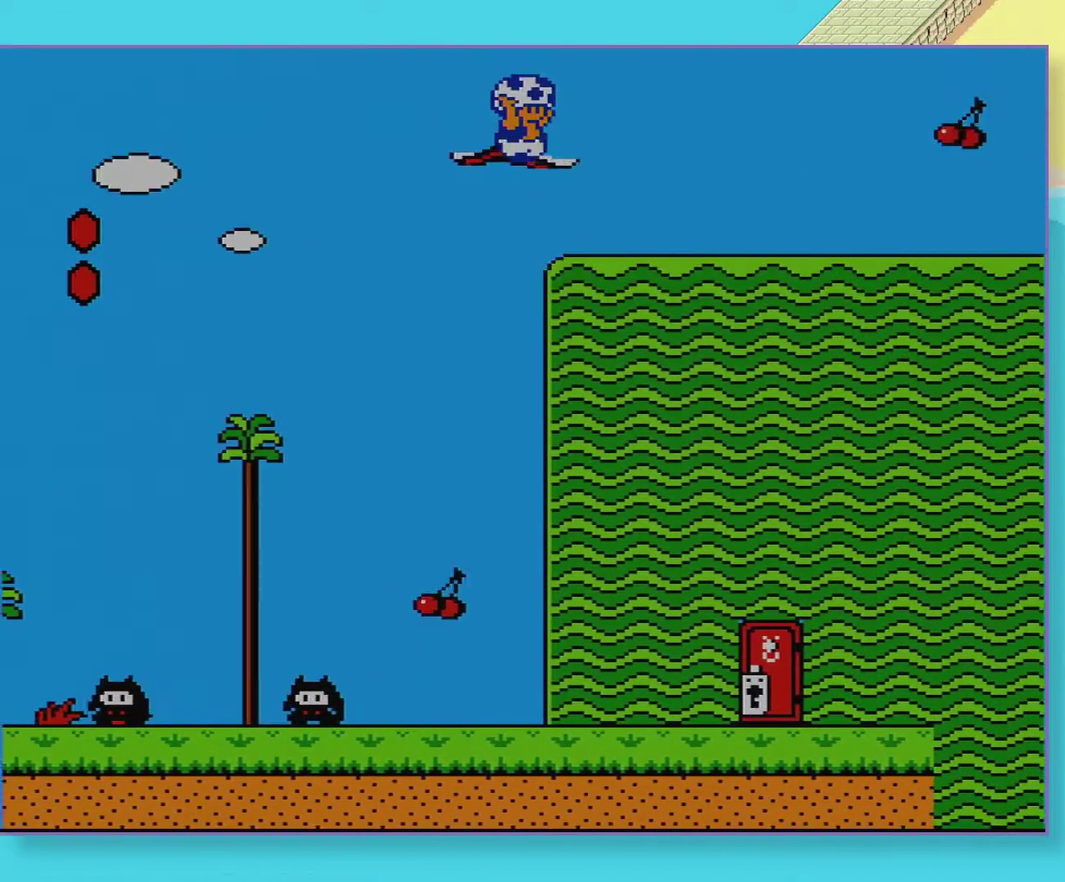
Gameplay with a controller (Nintendo layout); each line is a JSON object with the inputs held at the frame after it. "events" lists button and stick changes between this image and that frame as [ms after this image, input, new state], when the widget could be followed in between. Not read: A L3 R3.
{"buttons": ["B", "DPAD_RIGHT"], "events": []}
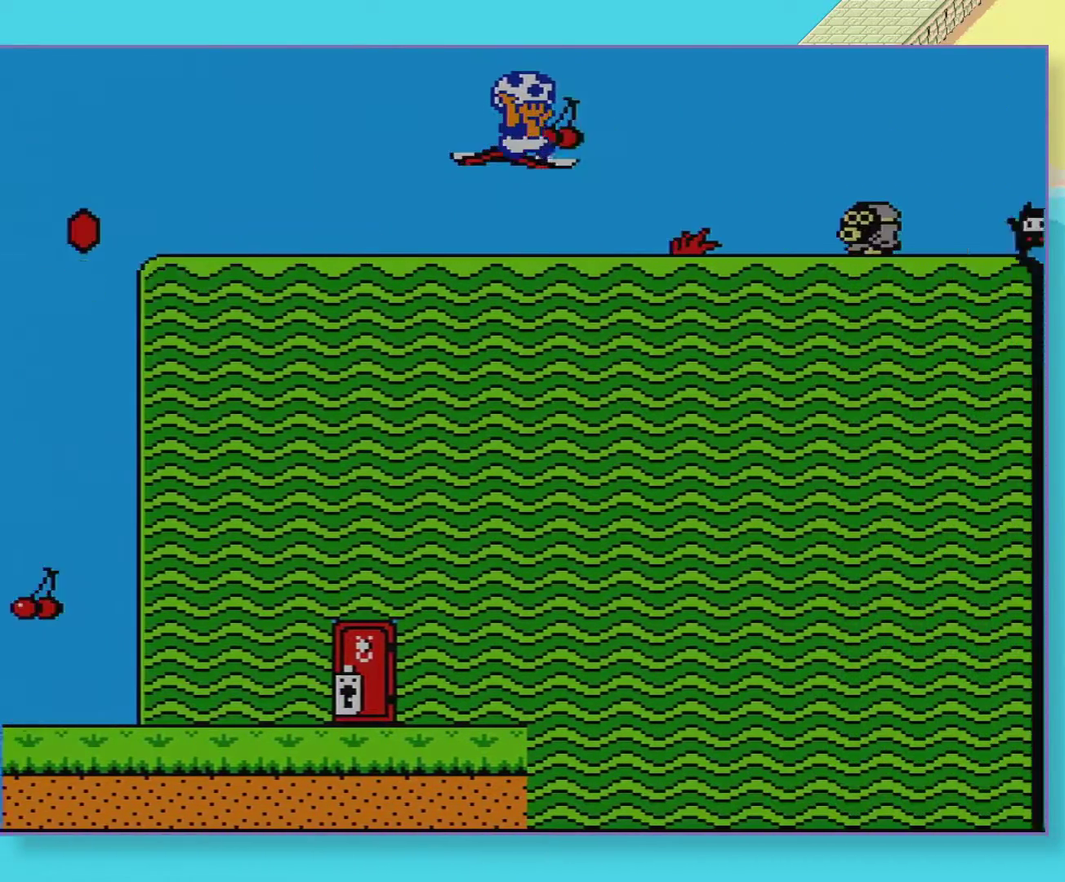
{"buttons": ["B", "DPAD_RIGHT"], "events": []}
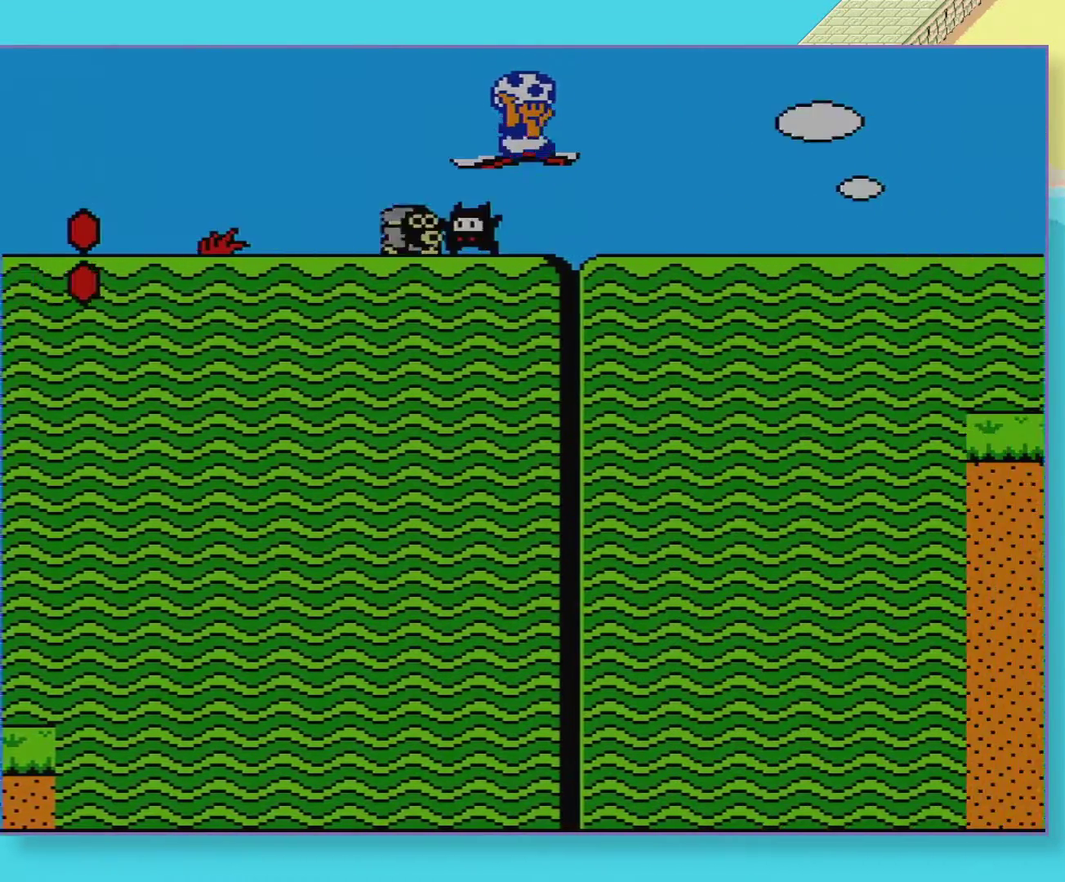
{"buttons": ["B", "DPAD_RIGHT"], "events": []}
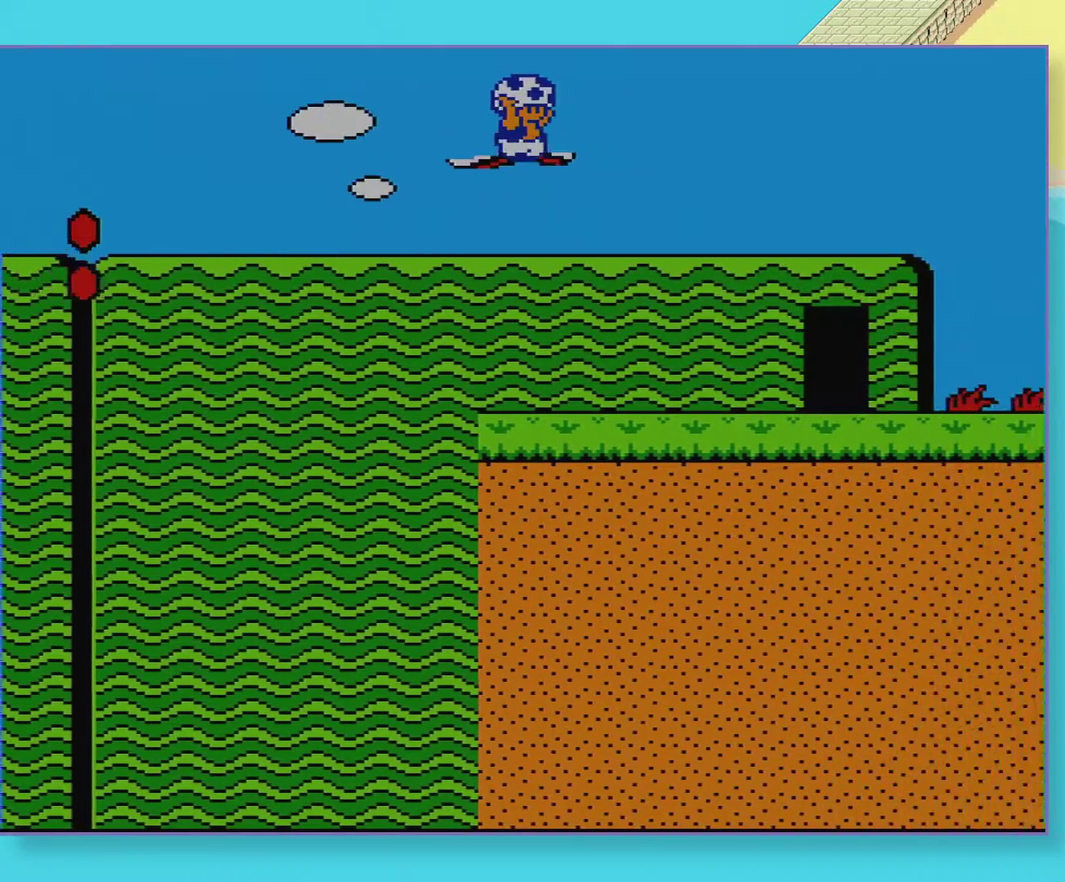
{"buttons": ["B", "DPAD_RIGHT"], "events": []}
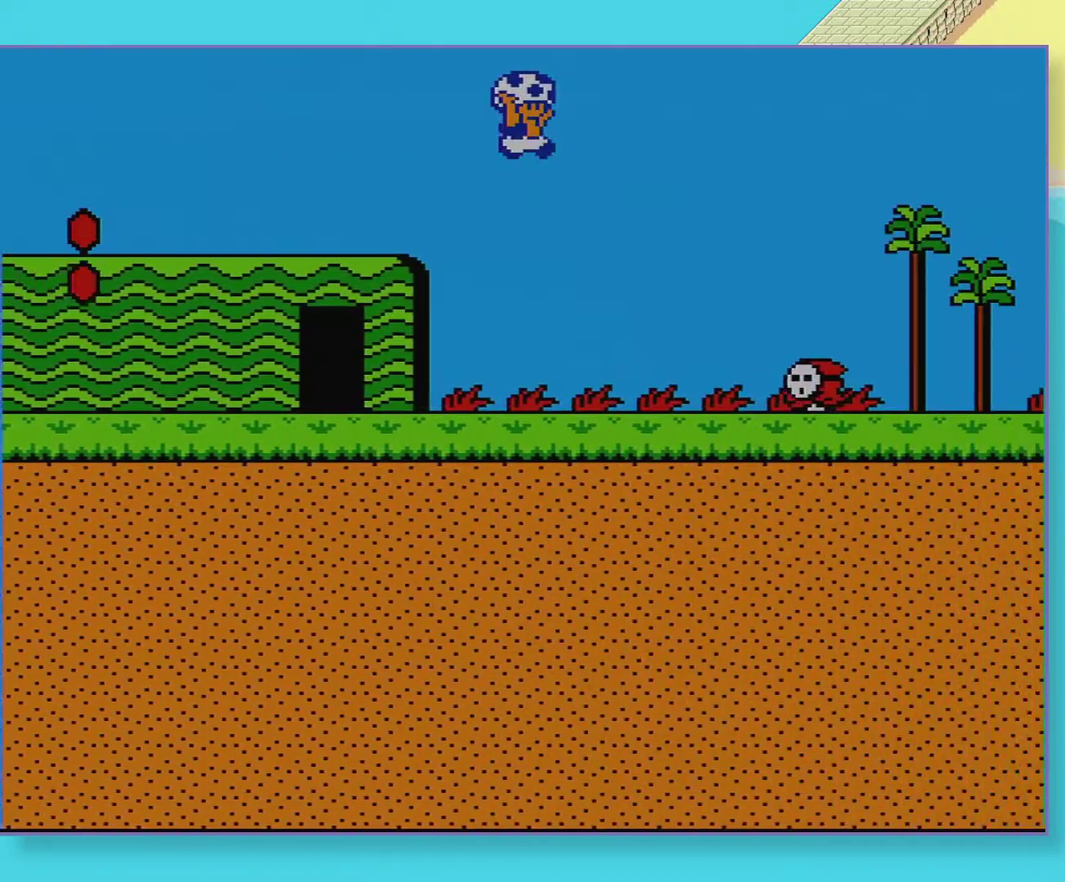
{"buttons": ["B", "DPAD_RIGHT"], "events": []}
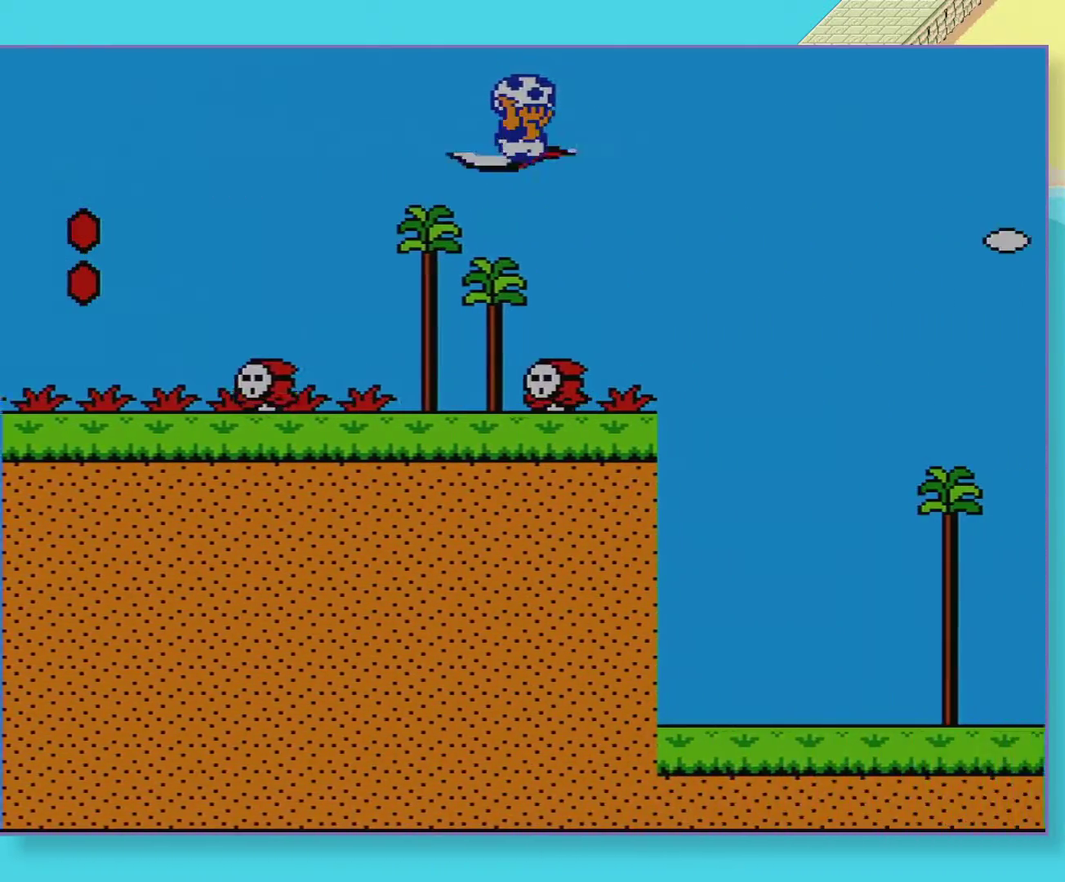
{"buttons": ["B", "DPAD_RIGHT"], "events": []}
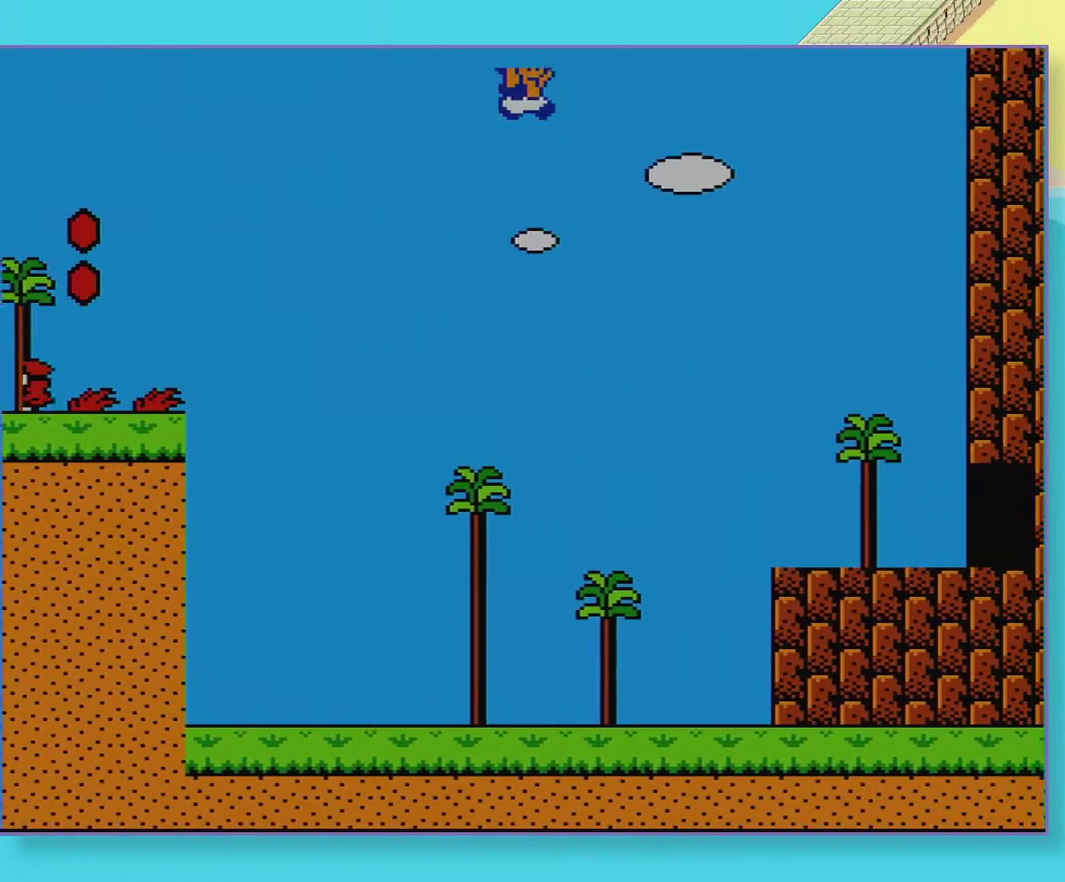
{"buttons": ["B", "DPAD_RIGHT"], "events": []}
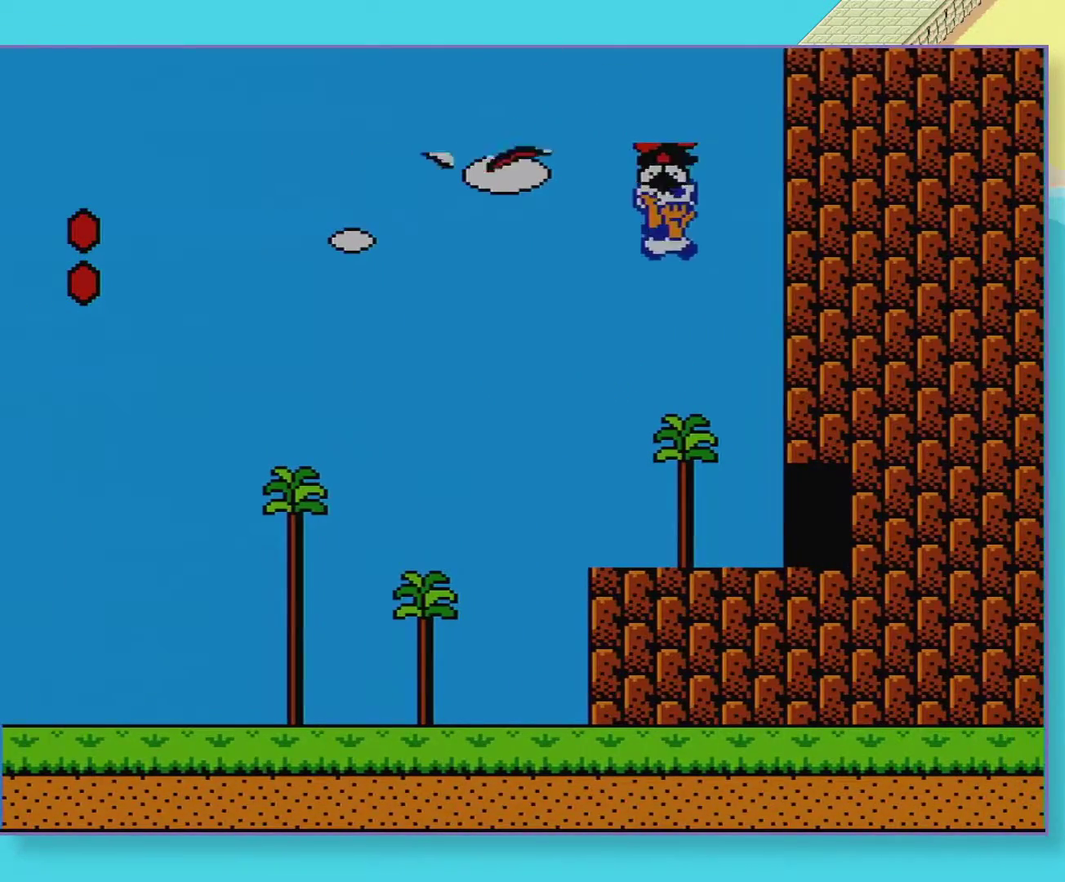
{"buttons": ["B", "DPAD_RIGHT"], "events": [[233, "B", "up"], [350, "B", "down"]]}
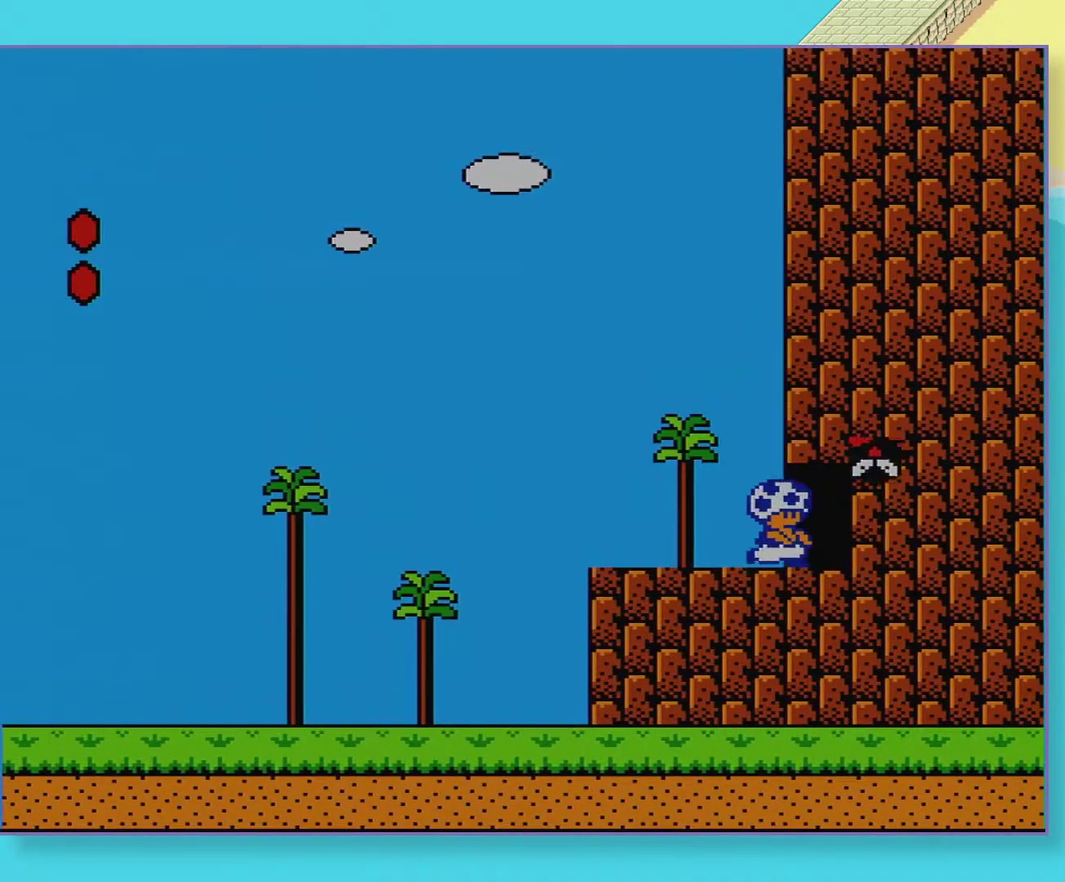
{"buttons": ["B", "DPAD_RIGHT"], "events": [[67, "B", "up"], [67, "DPAD_RIGHT", "up"], [383, "DPAD_UP", "down"], [433, "B", "down"], [433, "DPAD_UP", "up"], [483, "DPAD_RIGHT", "down"]]}
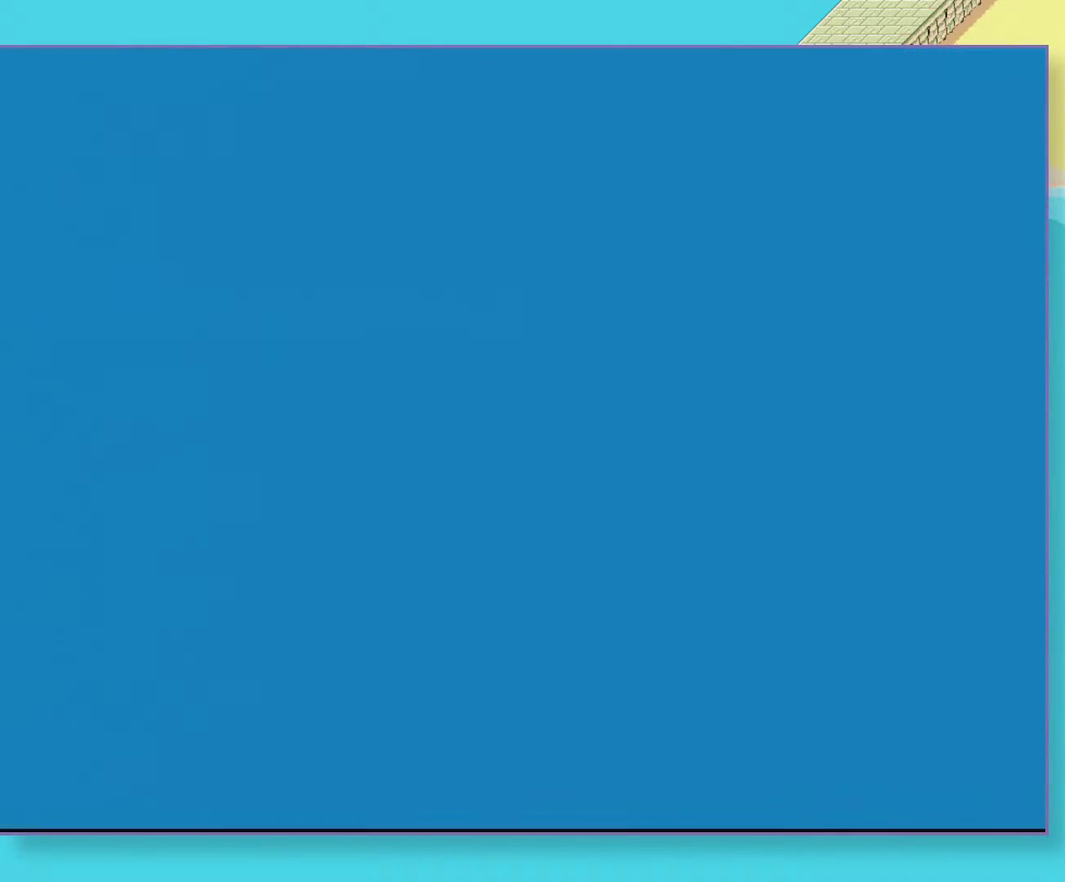
{"buttons": ["B", "DPAD_RIGHT"], "events": []}
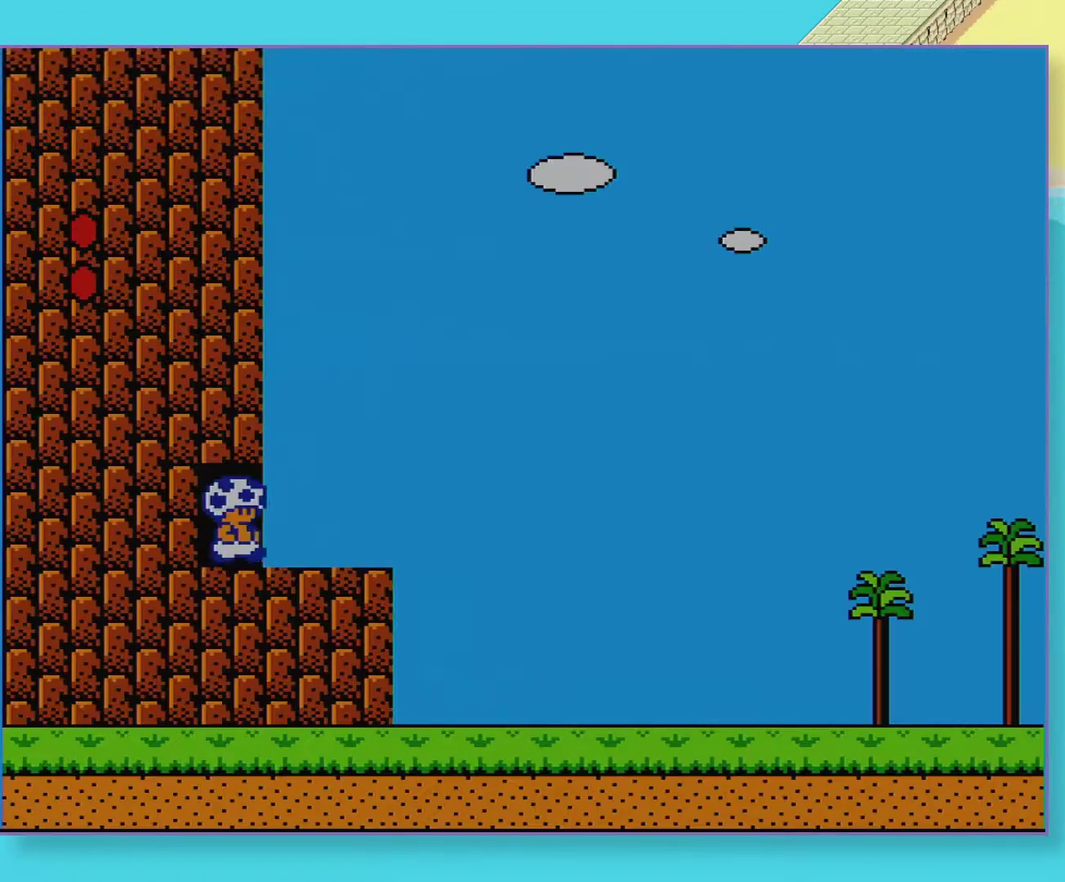
{"buttons": ["B", "DPAD_RIGHT"], "events": []}
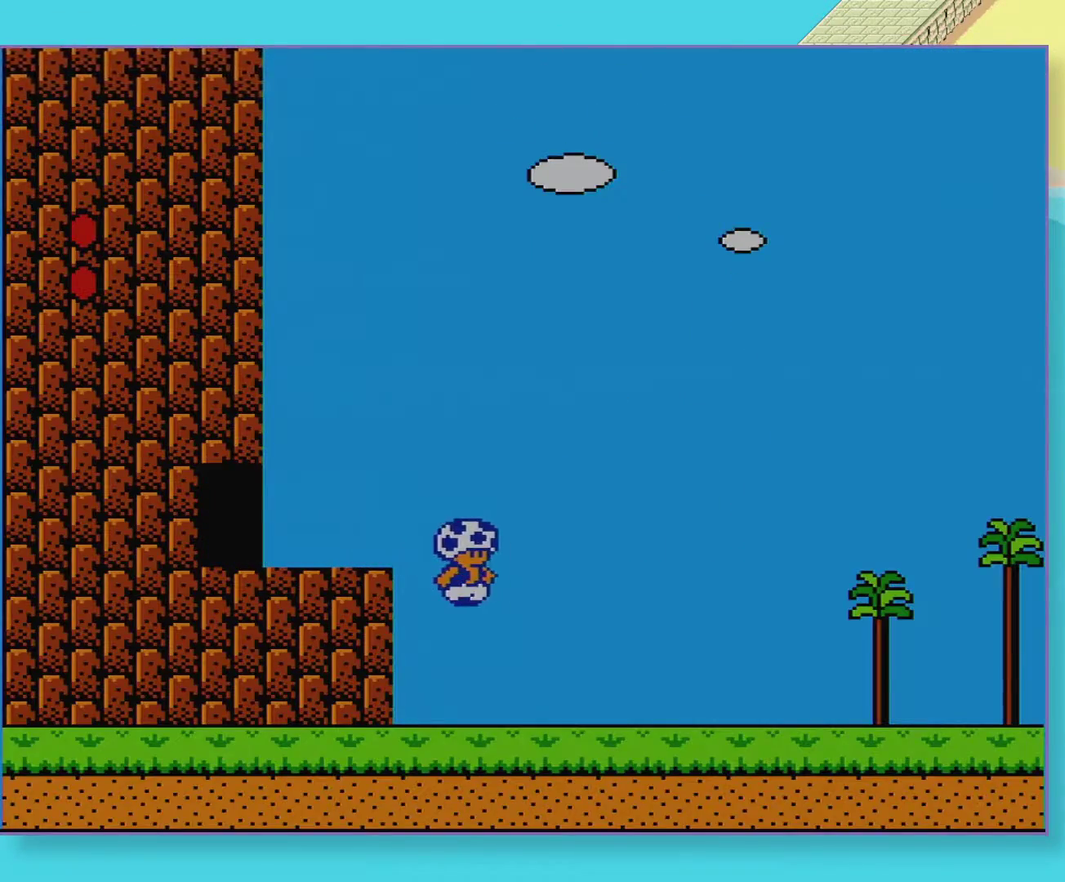
{"buttons": ["B", "DPAD_RIGHT"], "events": []}
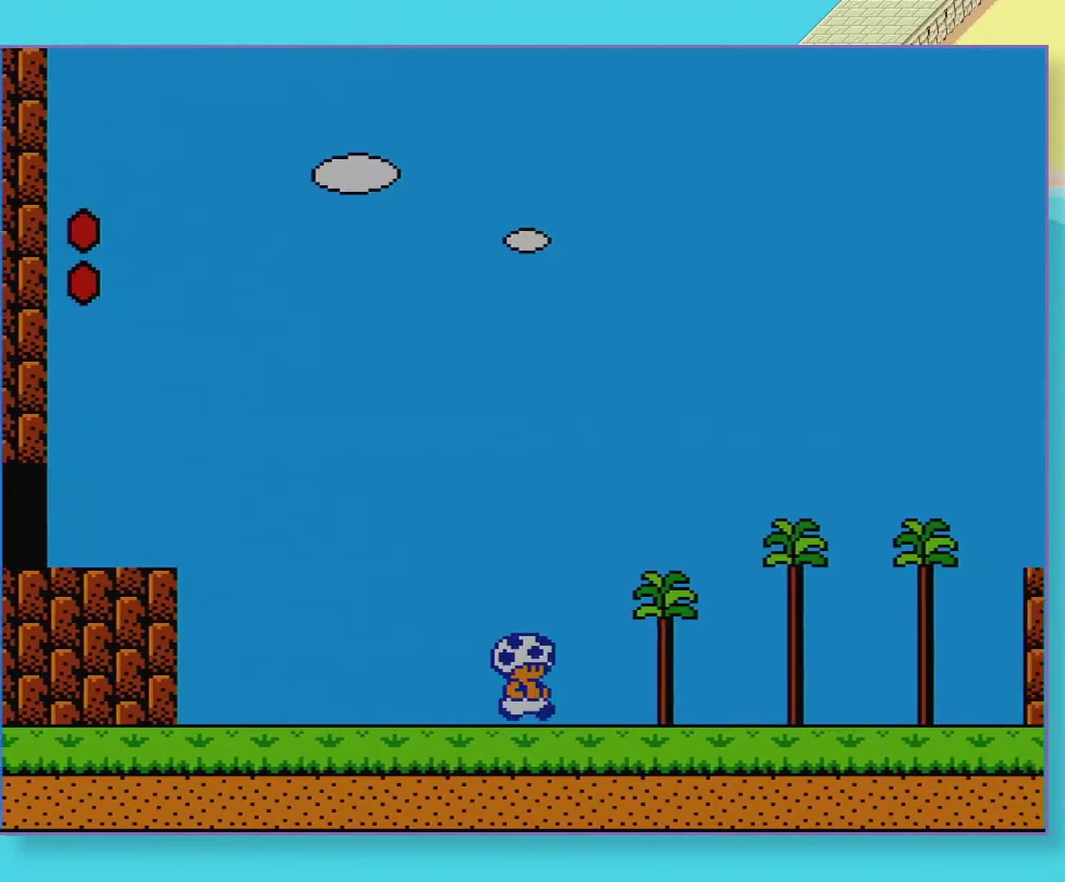
{"buttons": ["B", "DPAD_RIGHT"], "events": []}
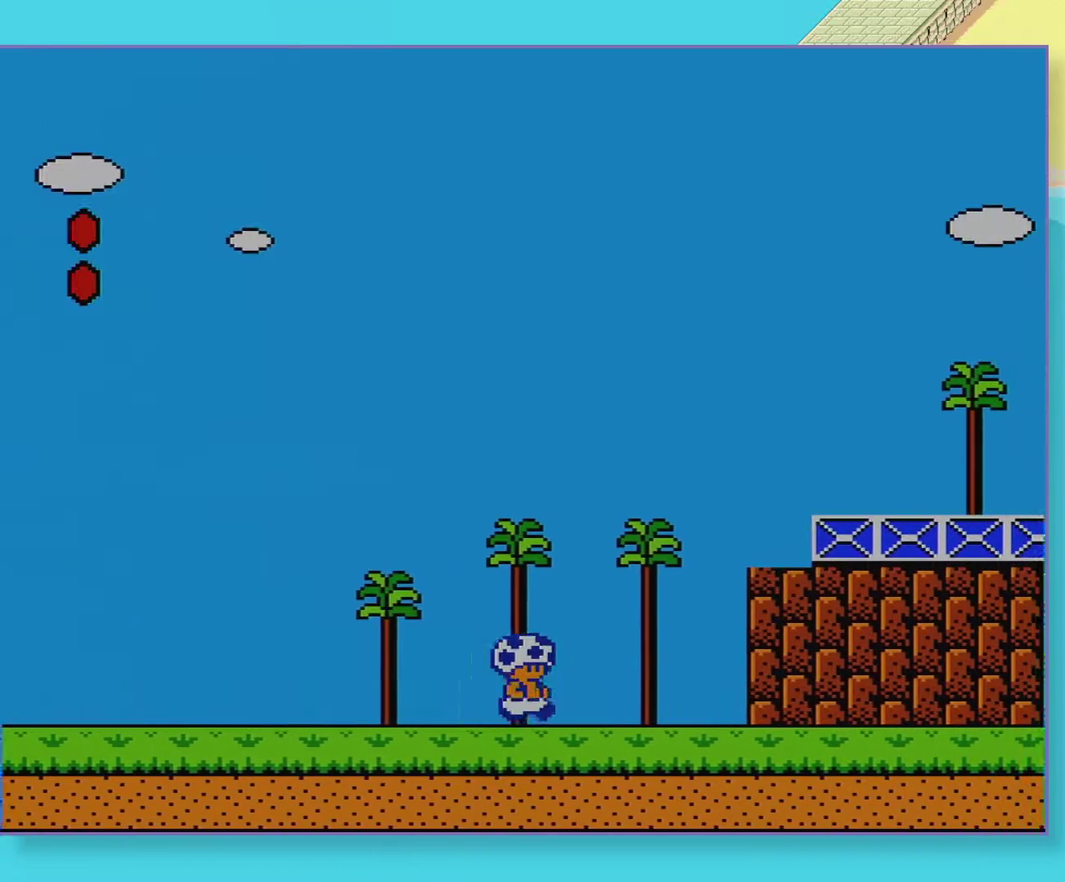
{"buttons": ["B", "DPAD_LEFT"], "events": [[350, "DPAD_RIGHT", "up"], [367, "DPAD_LEFT", "down"]]}
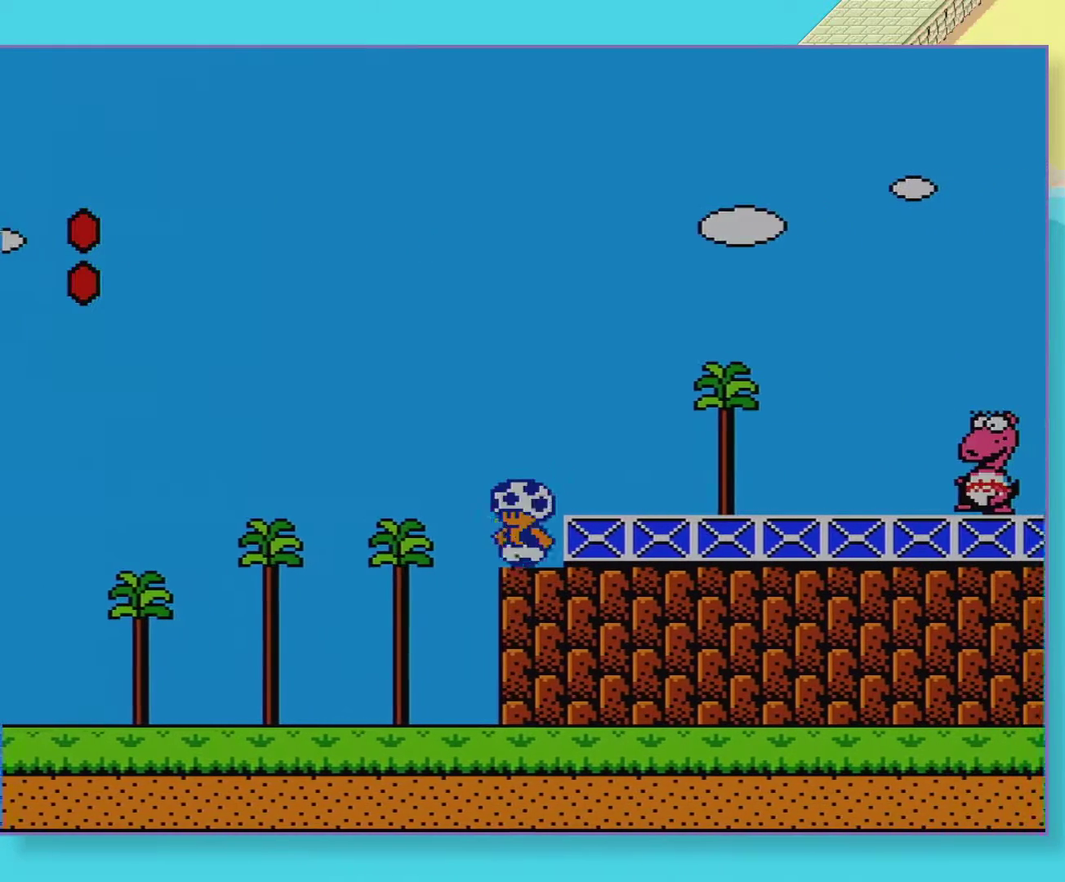
{"buttons": ["B", "DPAD_LEFT"], "events": [[17, "DPAD_LEFT", "up"], [100, "DPAD_RIGHT", "down"], [300, "DPAD_LEFT", "down"], [300, "DPAD_RIGHT", "up"]]}
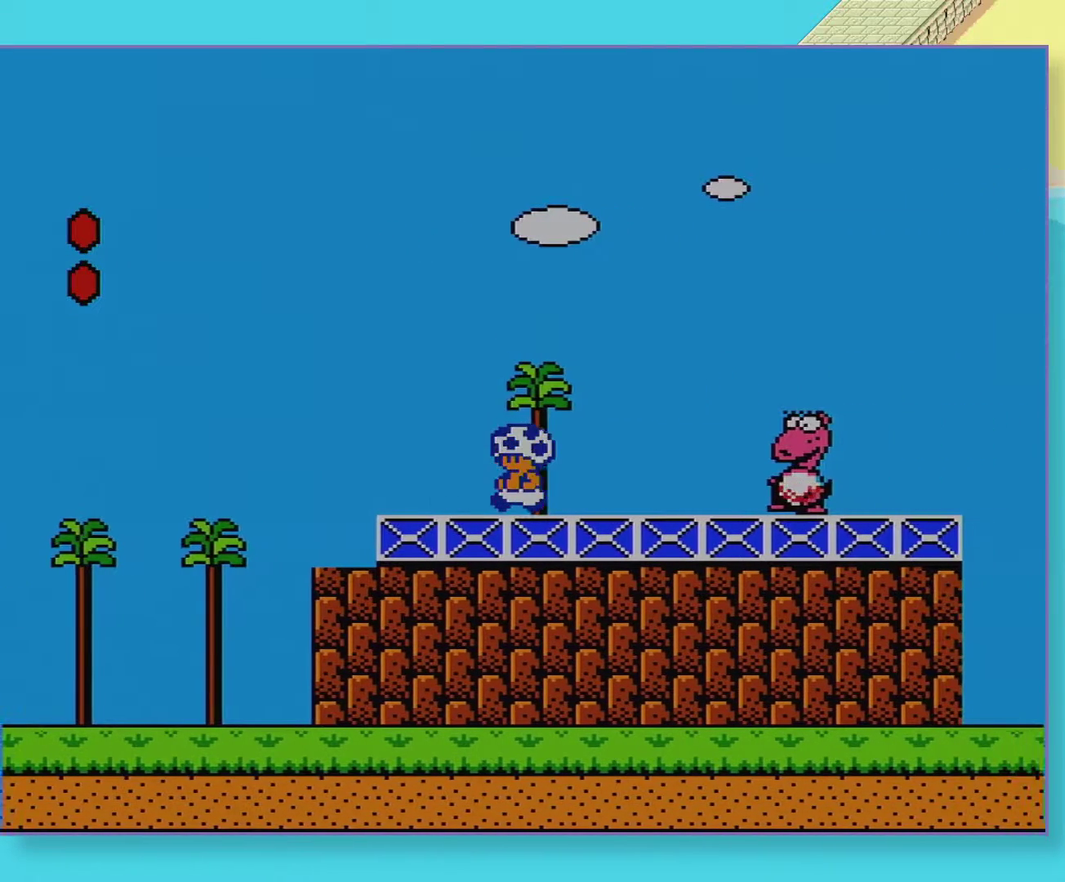
{"buttons": ["B", "DPAD_LEFT"], "events": [[283, "DPAD_LEFT", "up"], [417, "DPAD_LEFT", "down"]]}
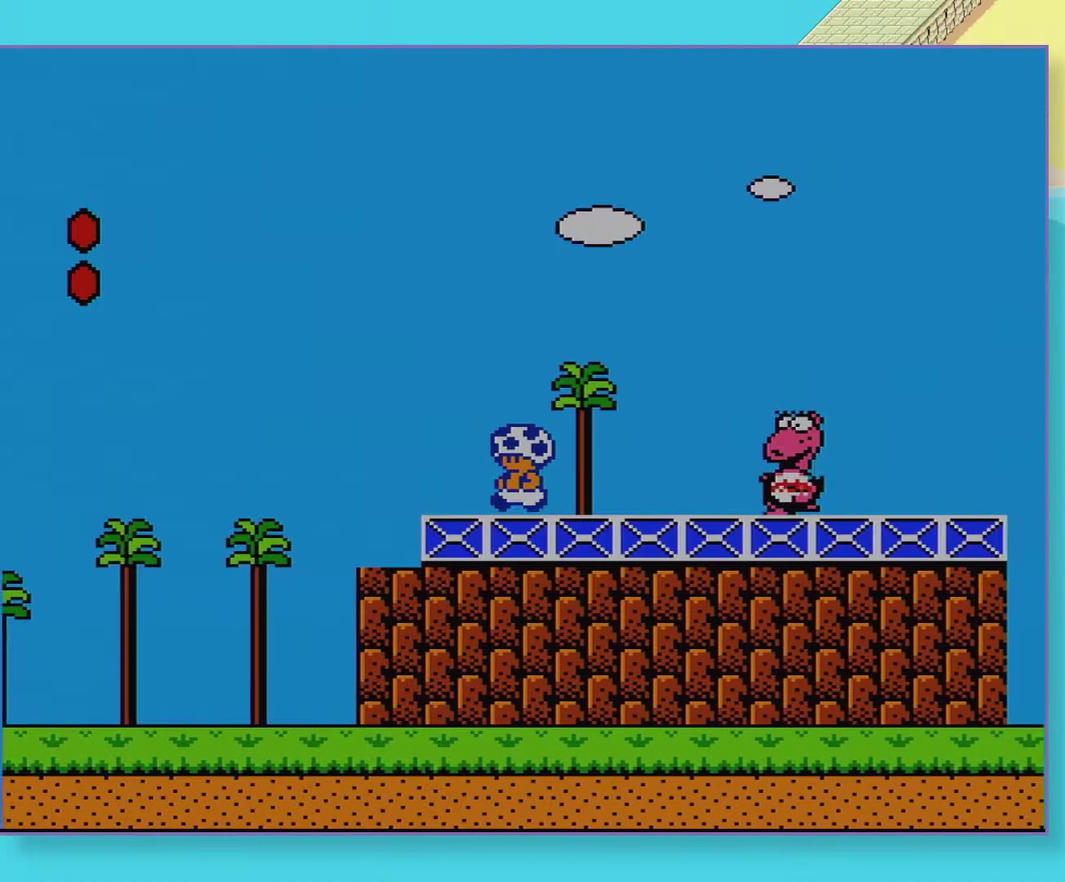
{"buttons": ["B"], "events": [[67, "DPAD_LEFT", "up"], [217, "DPAD_RIGHT", "down"], [300, "DPAD_RIGHT", "up"]]}
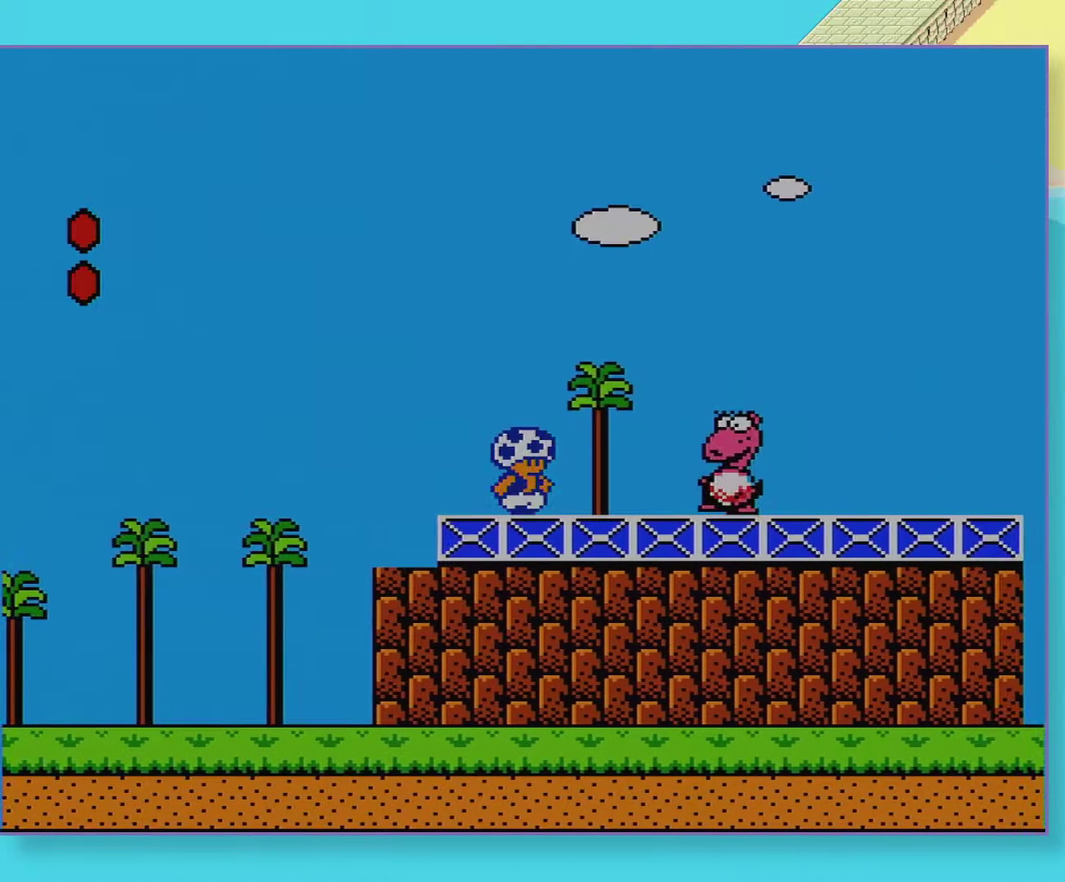
{"buttons": ["B"], "events": [[167, "DPAD_LEFT", "down"], [283, "DPAD_LEFT", "up"]]}
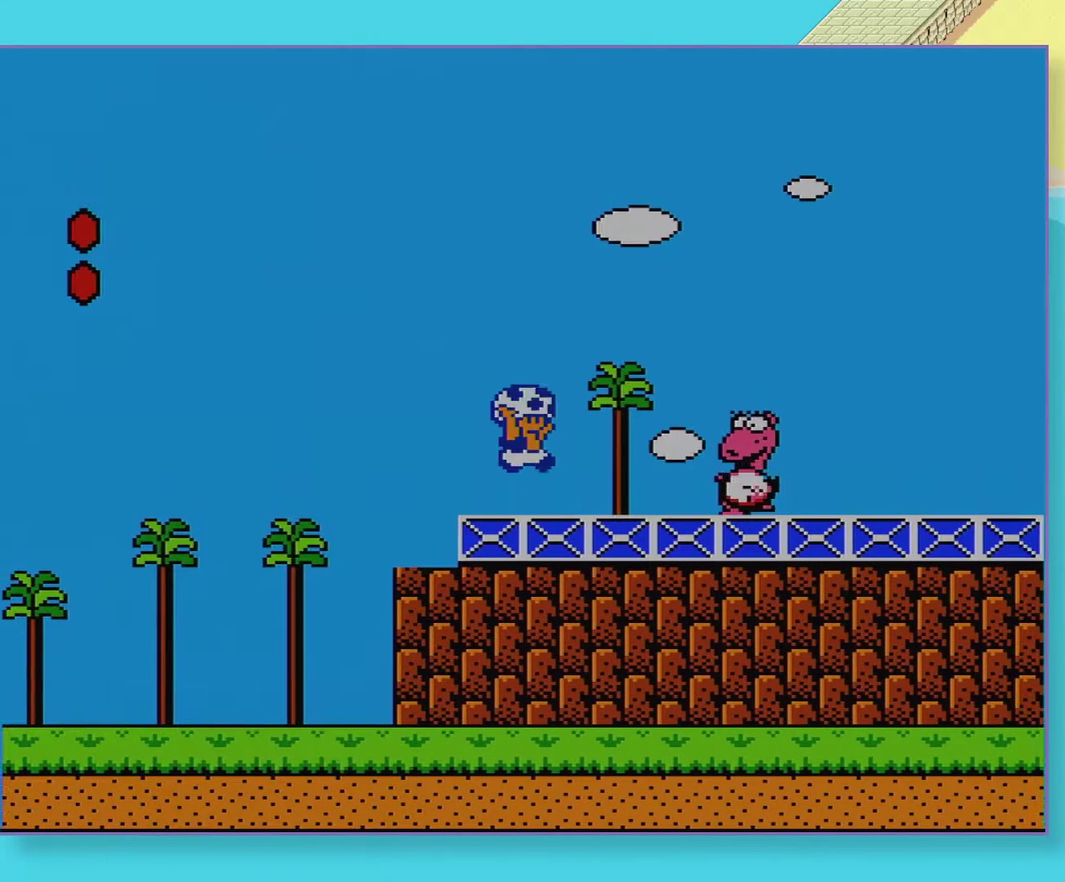
{"buttons": ["B", "DPAD_RIGHT"], "events": [[67, "B", "up"], [333, "B", "down"], [417, "DPAD_RIGHT", "down"]]}
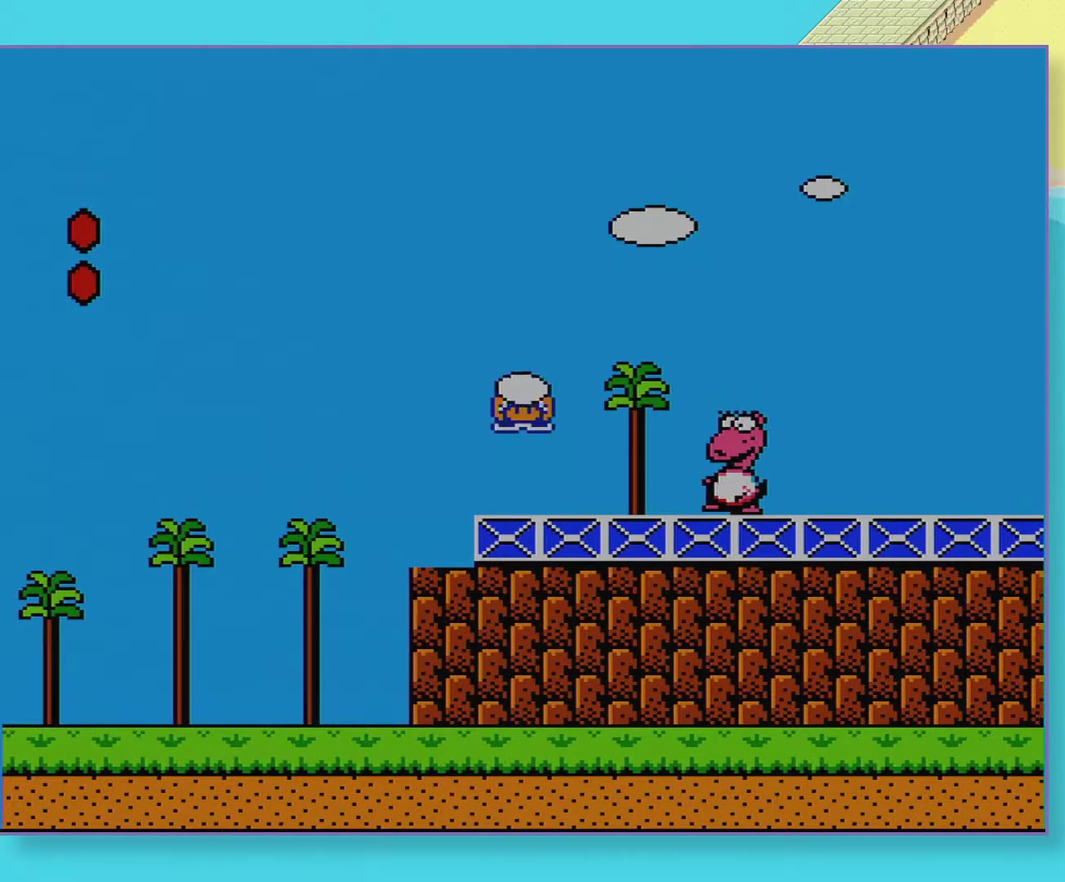
{"buttons": ["B", "DPAD_LEFT"], "events": [[150, "B", "up"], [233, "DPAD_RIGHT", "up"], [250, "B", "down"], [350, "DPAD_LEFT", "down"]]}
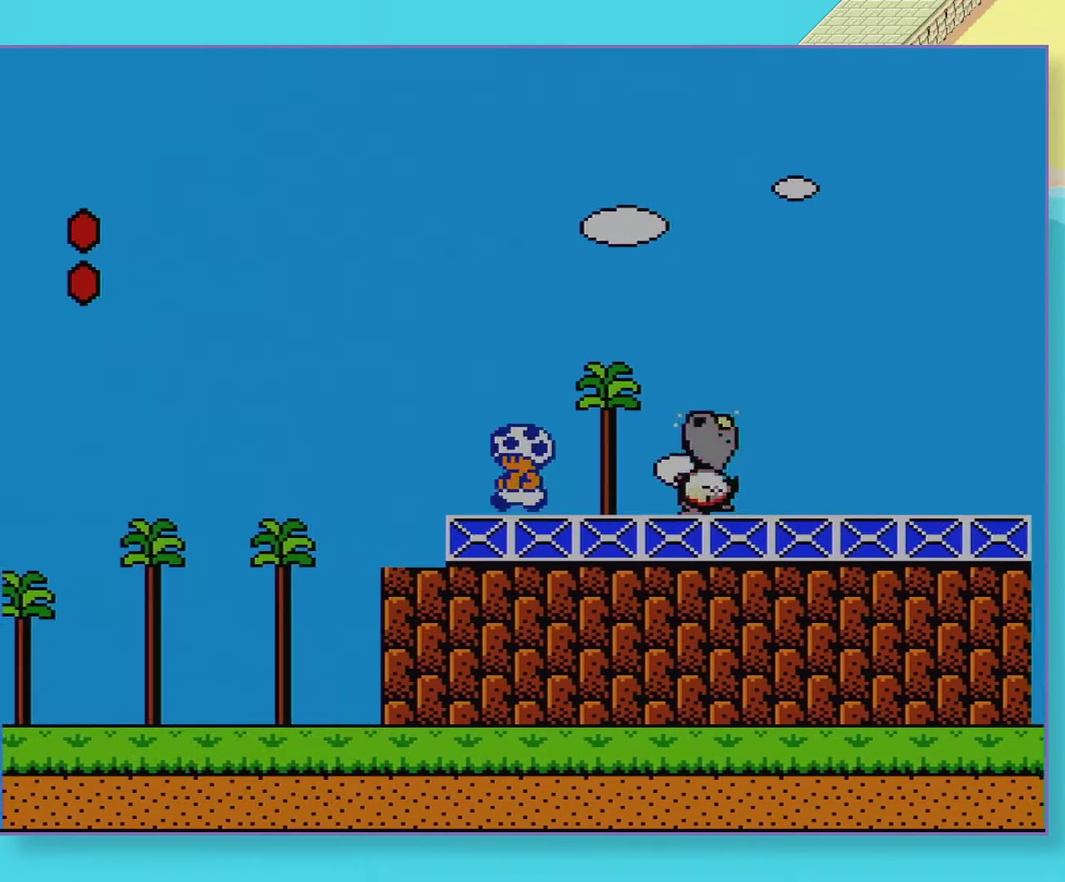
{"buttons": ["B"], "events": [[50, "DPAD_LEFT", "up"], [117, "DPAD_RIGHT", "down"], [217, "DPAD_RIGHT", "up"], [367, "DPAD_DOWN", "down"], [433, "DPAD_DOWN", "up"]]}
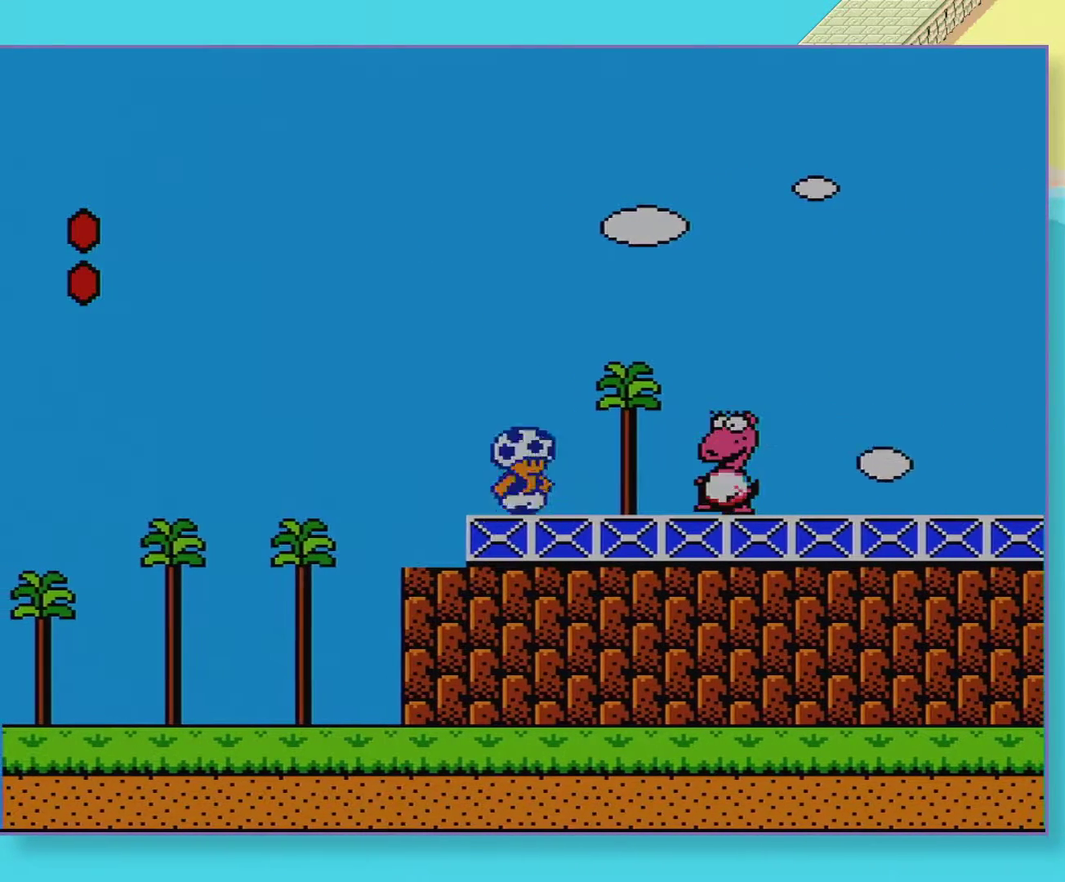
{"buttons": ["B"], "events": [[33, "DPAD_DOWN", "down"], [133, "DPAD_DOWN", "up"]]}
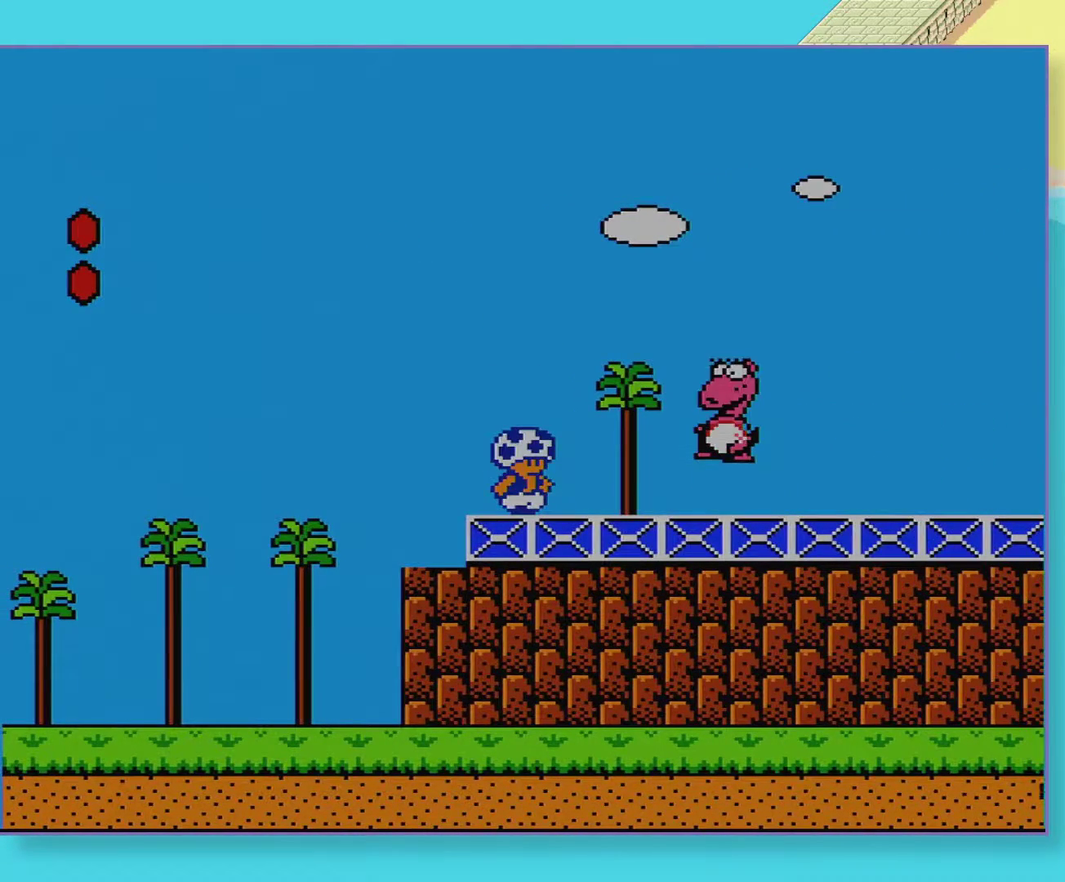
{"buttons": ["B"], "events": []}
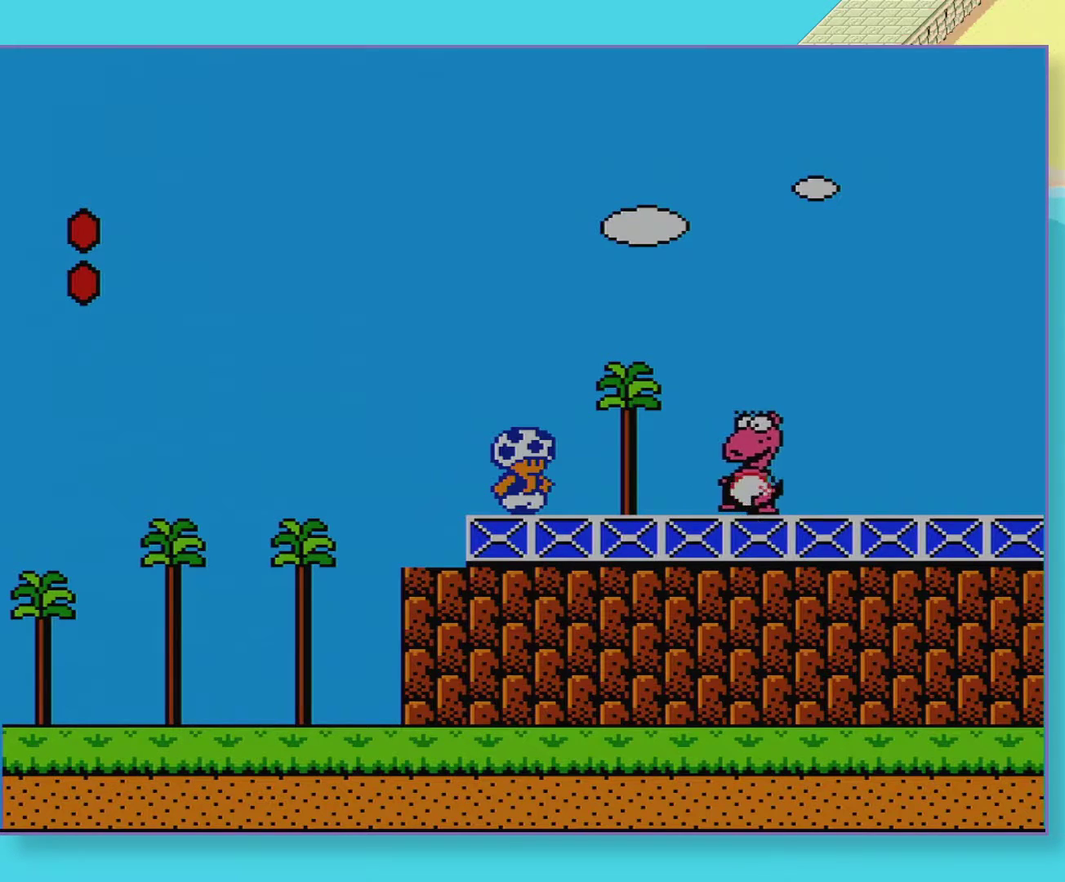
{"buttons": ["B"], "events": [[300, "DPAD_RIGHT", "down"], [417, "DPAD_RIGHT", "up"]]}
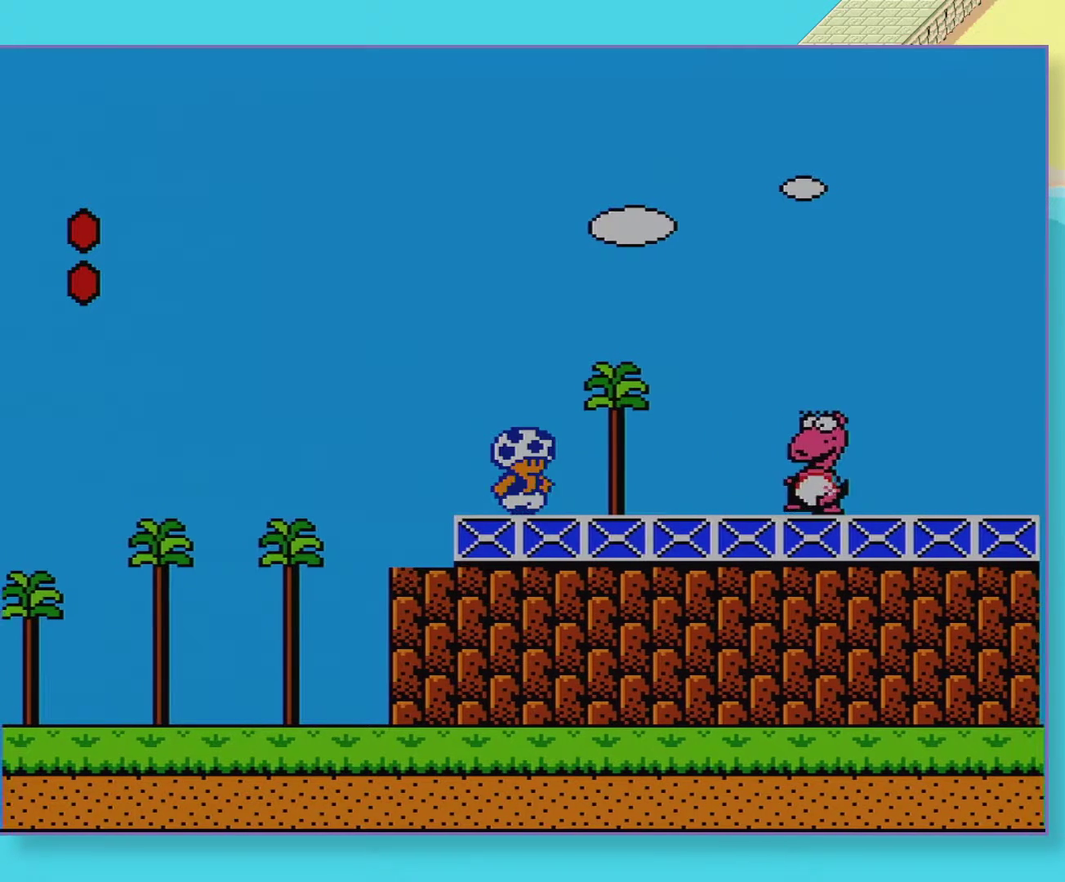
{"buttons": ["B"], "events": [[17, "DPAD_RIGHT", "down"], [133, "DPAD_RIGHT", "up"], [200, "DPAD_RIGHT", "down"], [317, "DPAD_RIGHT", "up"]]}
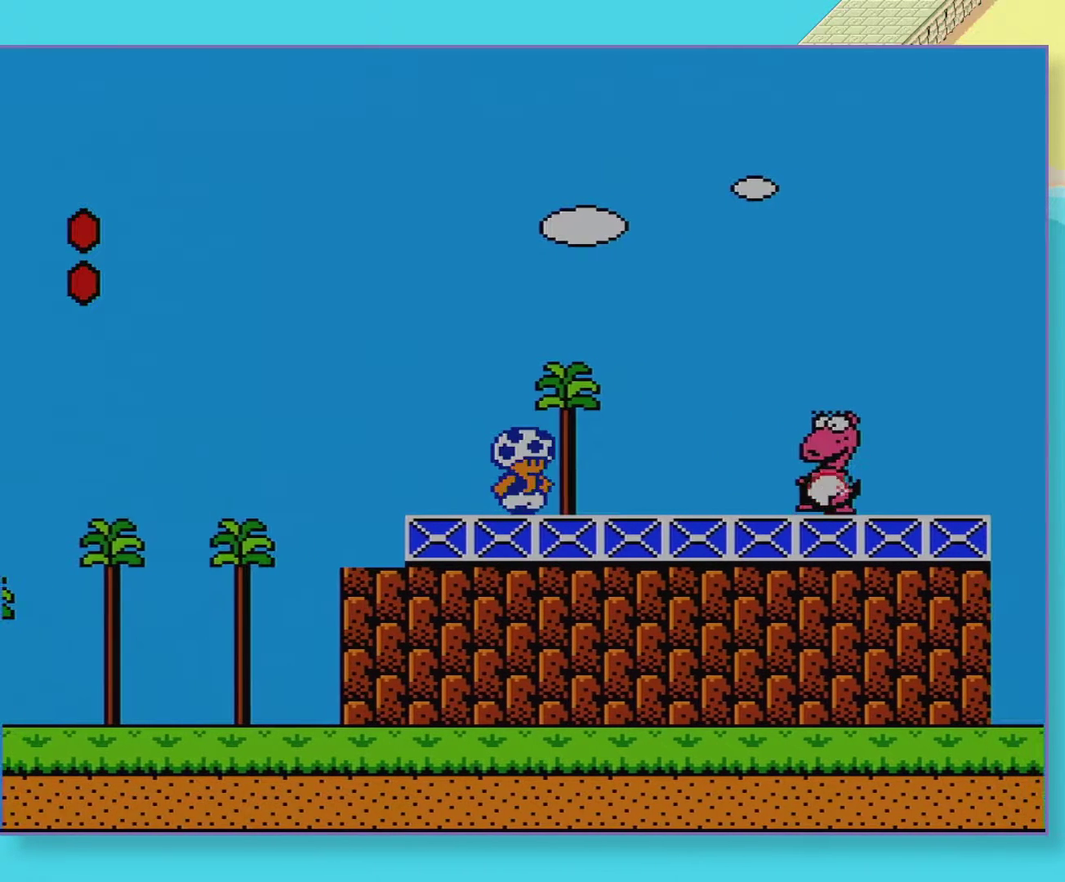
{"buttons": ["B"], "events": [[183, "DPAD_RIGHT", "down"], [250, "DPAD_RIGHT", "up"]]}
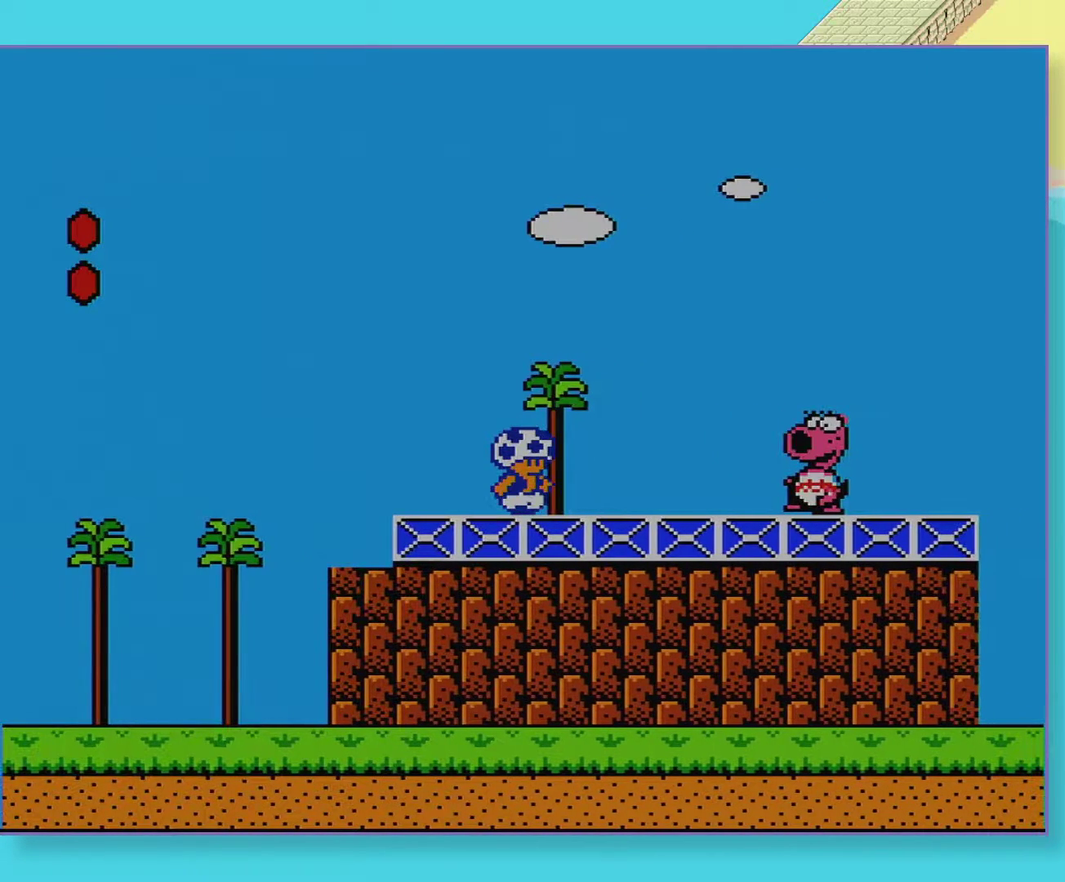
{"buttons": [], "events": [[467, "B", "up"]]}
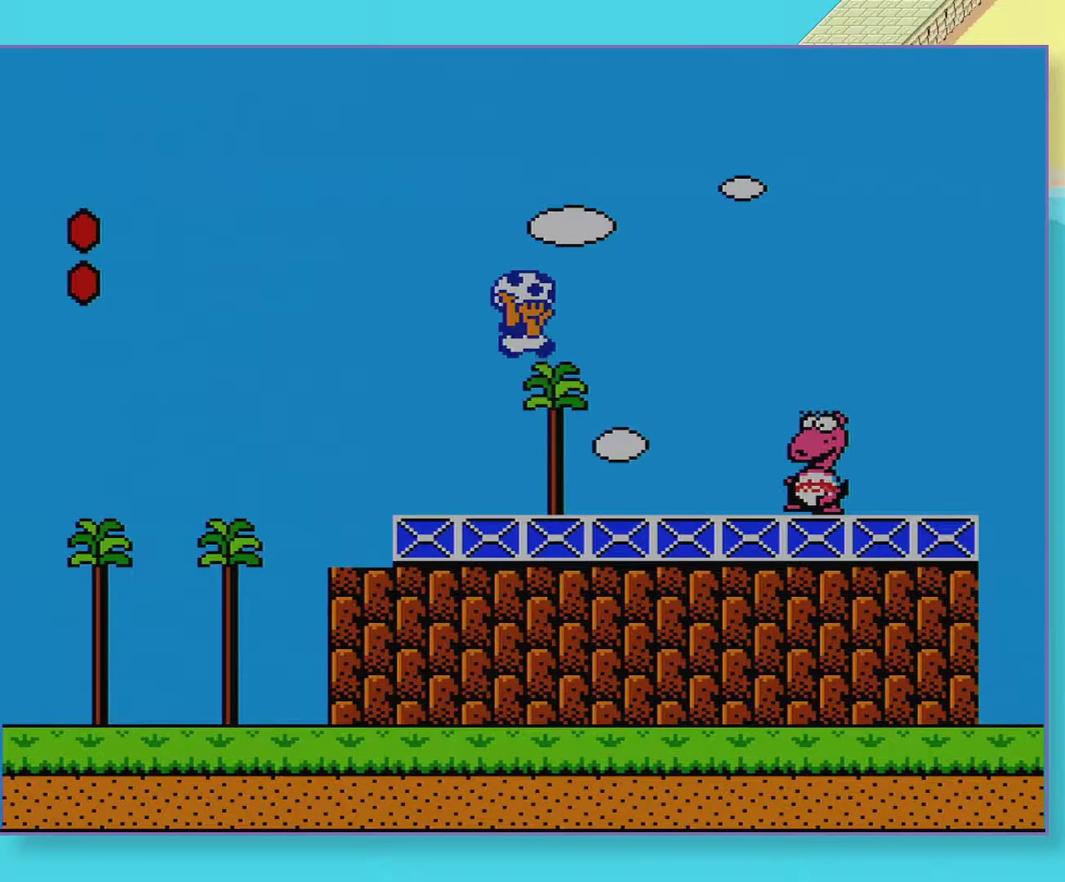
{"buttons": ["B", "DPAD_RIGHT"], "events": [[200, "DPAD_RIGHT", "down"], [233, "B", "down"]]}
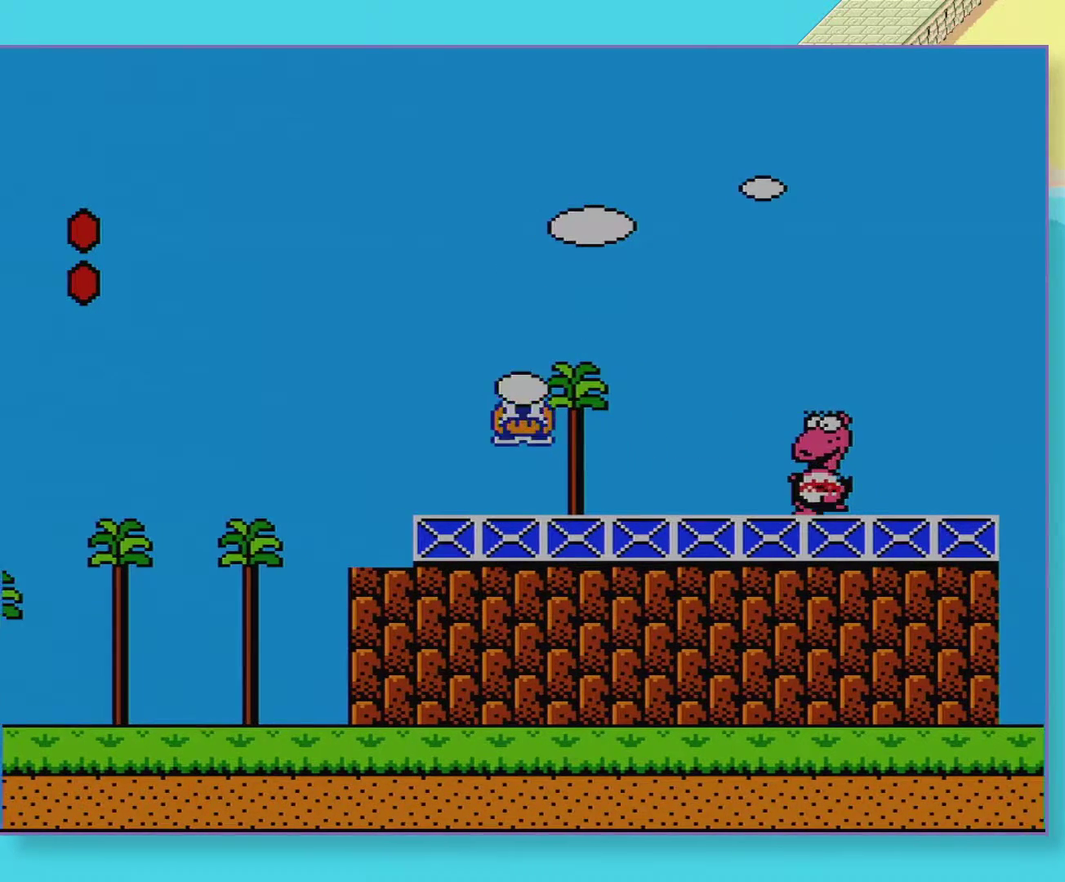
{"buttons": ["B", "DPAD_LEFT"], "events": [[33, "B", "up"], [83, "DPAD_RIGHT", "up"], [117, "B", "down"], [283, "DPAD_LEFT", "down"]]}
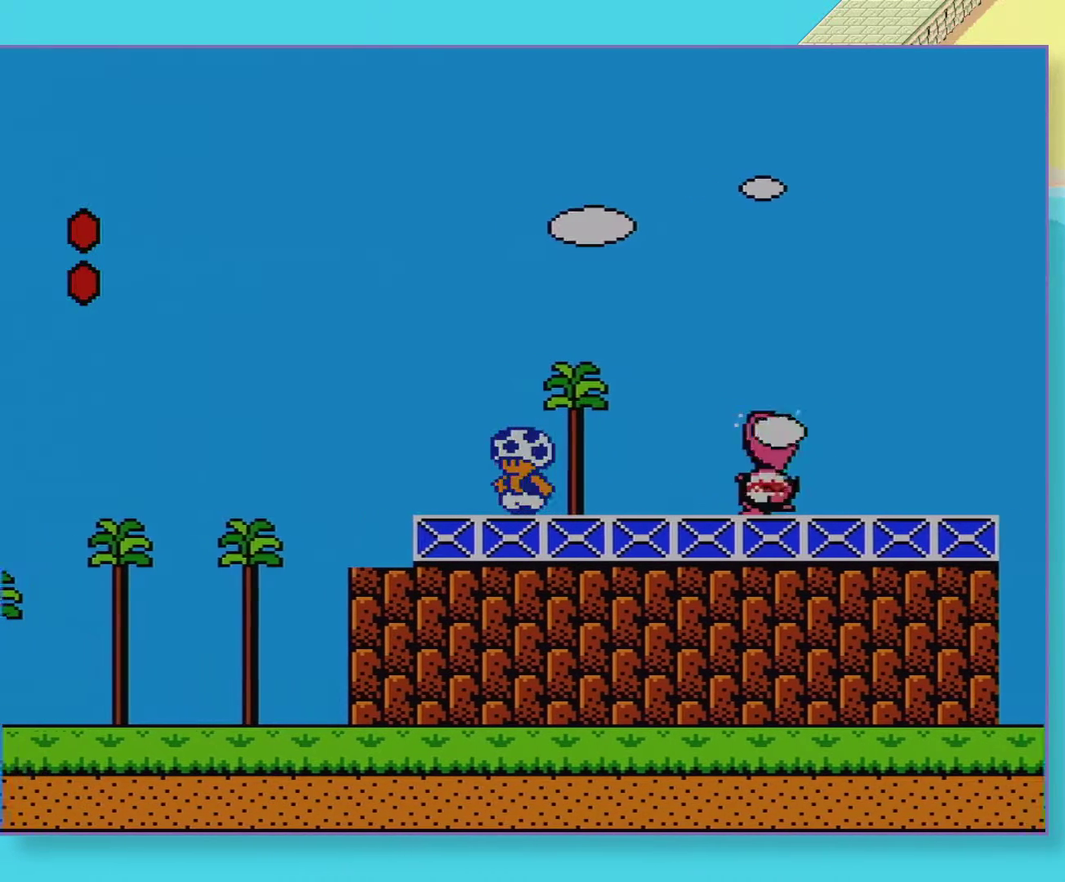
{"buttons": ["B", "DPAD_DOWN"], "events": [[17, "DPAD_LEFT", "up"], [83, "DPAD_RIGHT", "down"], [183, "DPAD_RIGHT", "up"], [450, "DPAD_DOWN", "down"]]}
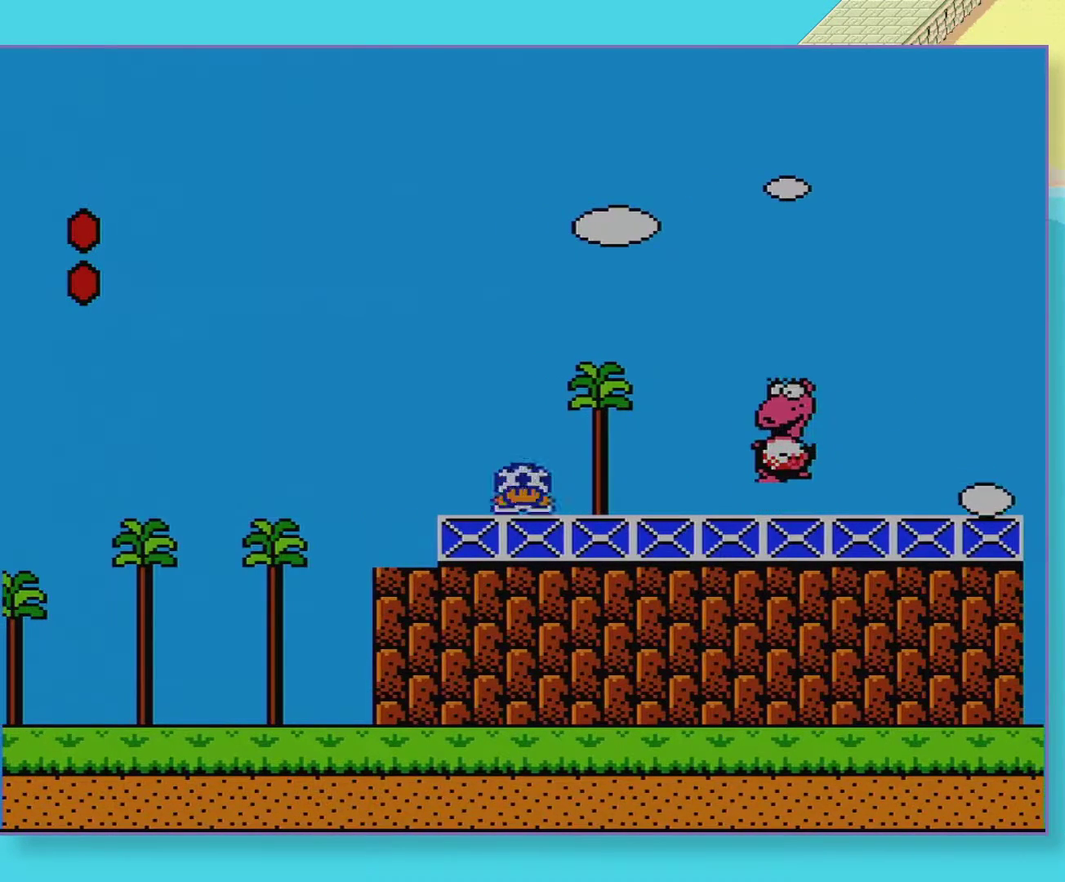
{"buttons": ["B"], "events": [[50, "DPAD_DOWN", "up"], [133, "DPAD_DOWN", "down"], [233, "DPAD_DOWN", "up"]]}